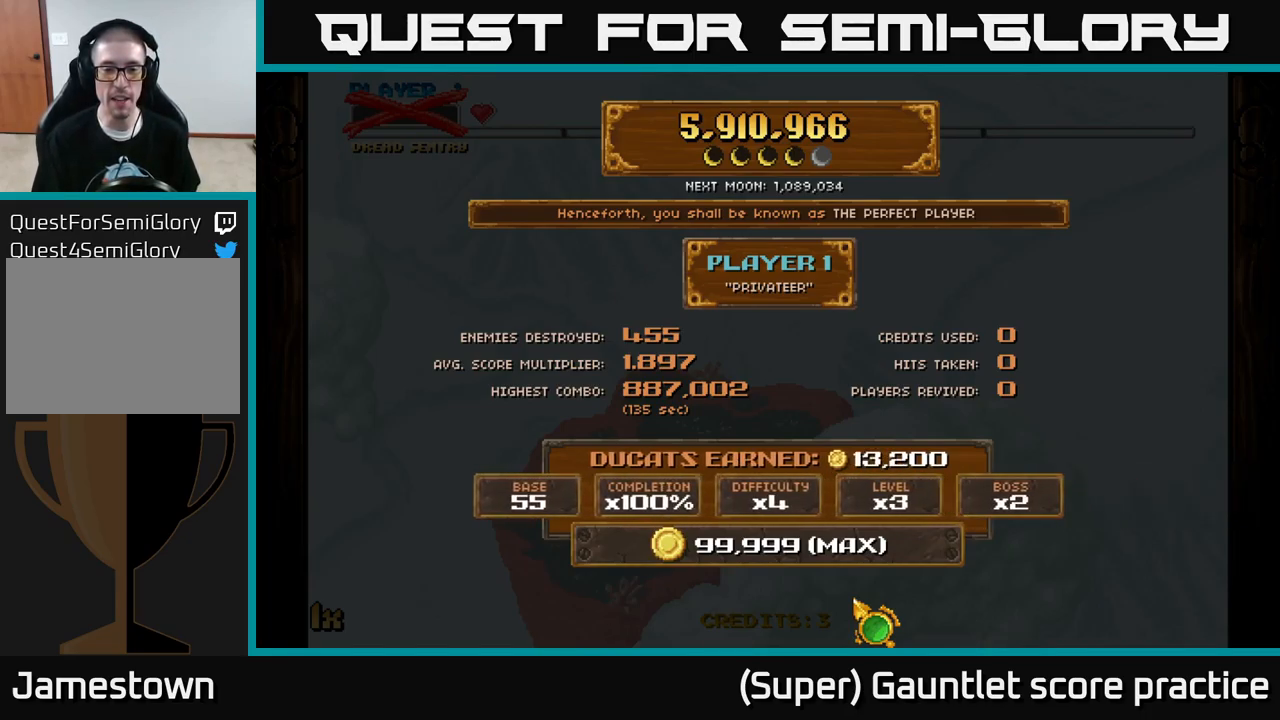
Gameplay with a controller (Xbox layout); each line is a JSON object with the inputs held at the frame after it. "events" lists button and stick changes between this image and that frame as [ms after this image, input, new state], when the widget could be followed in between. Not read: L3 right_stick.
{"buttons": [], "left_stick": "down", "events": [[500, "left_stick", "down"]]}
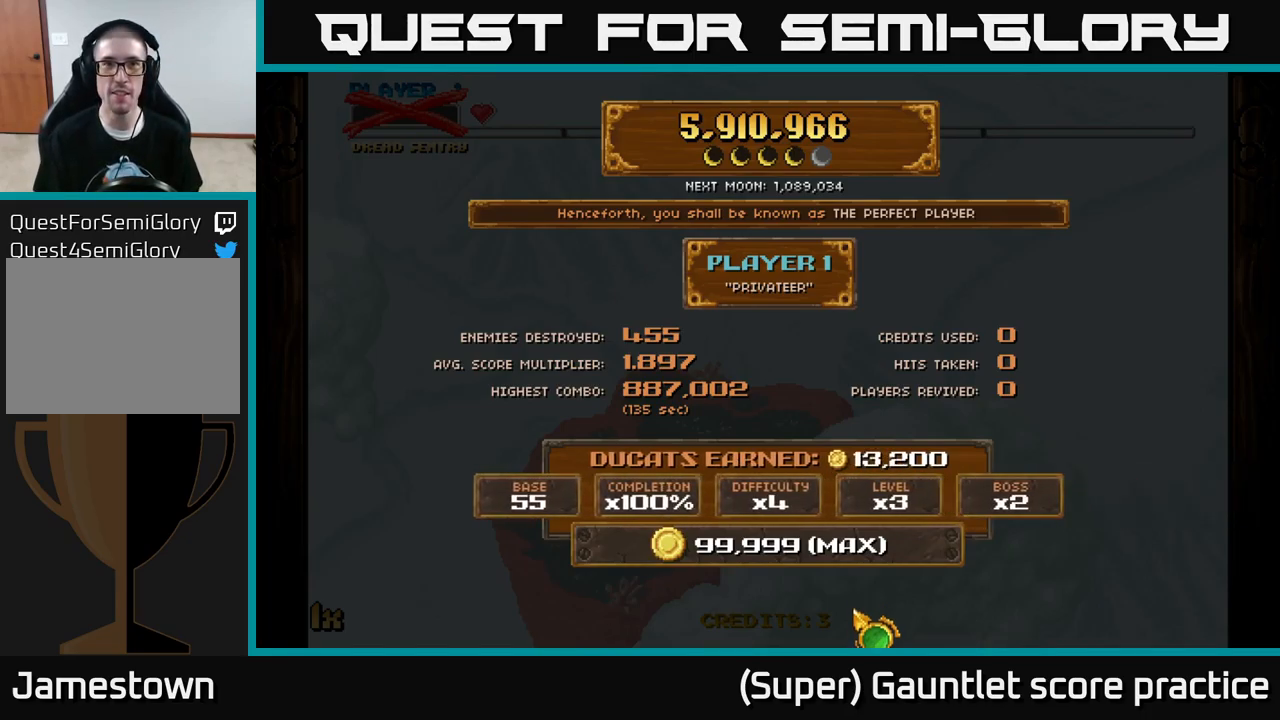
{"buttons": [], "left_stick": "left", "events": [[233, "left_stick", "right"], [300, "left_stick", "up"], [416, "left_stick", "left"]]}
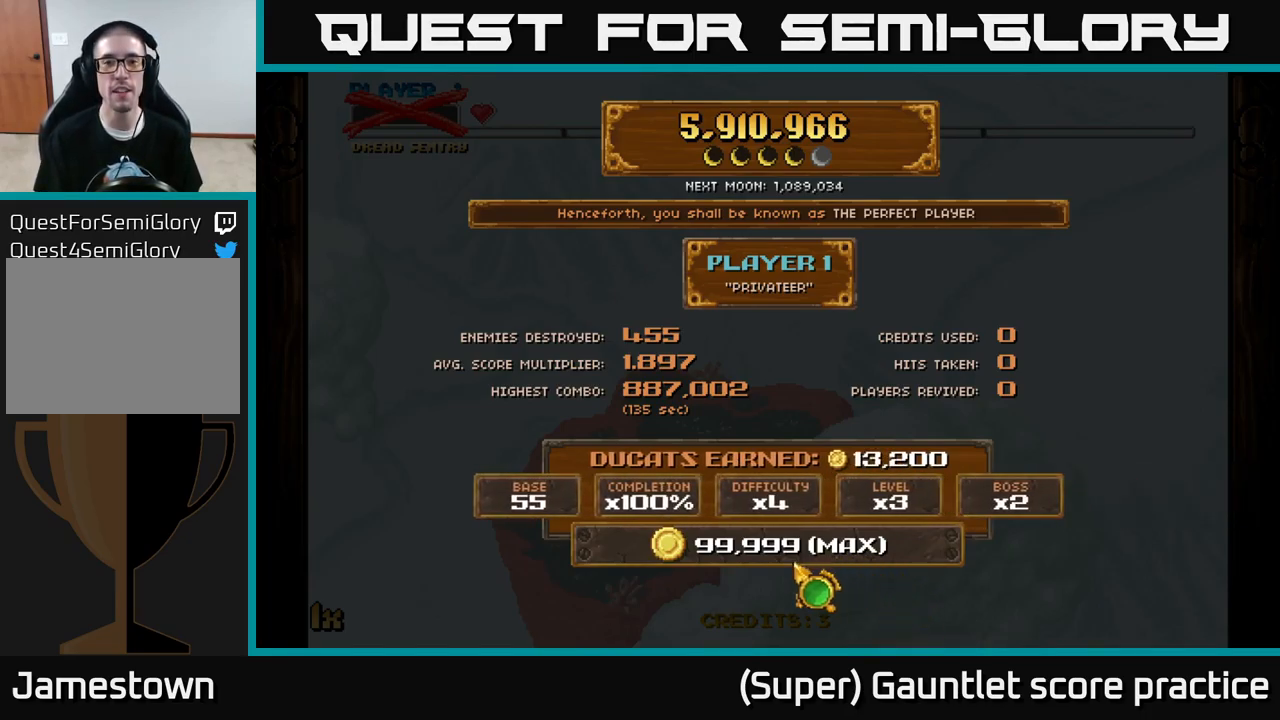
{"buttons": [], "left_stick": "down", "events": [[50, "left_stick", "center"], [100, "left_stick", "right"], [316, "left_stick", "left"], [433, "left_stick", "down"]]}
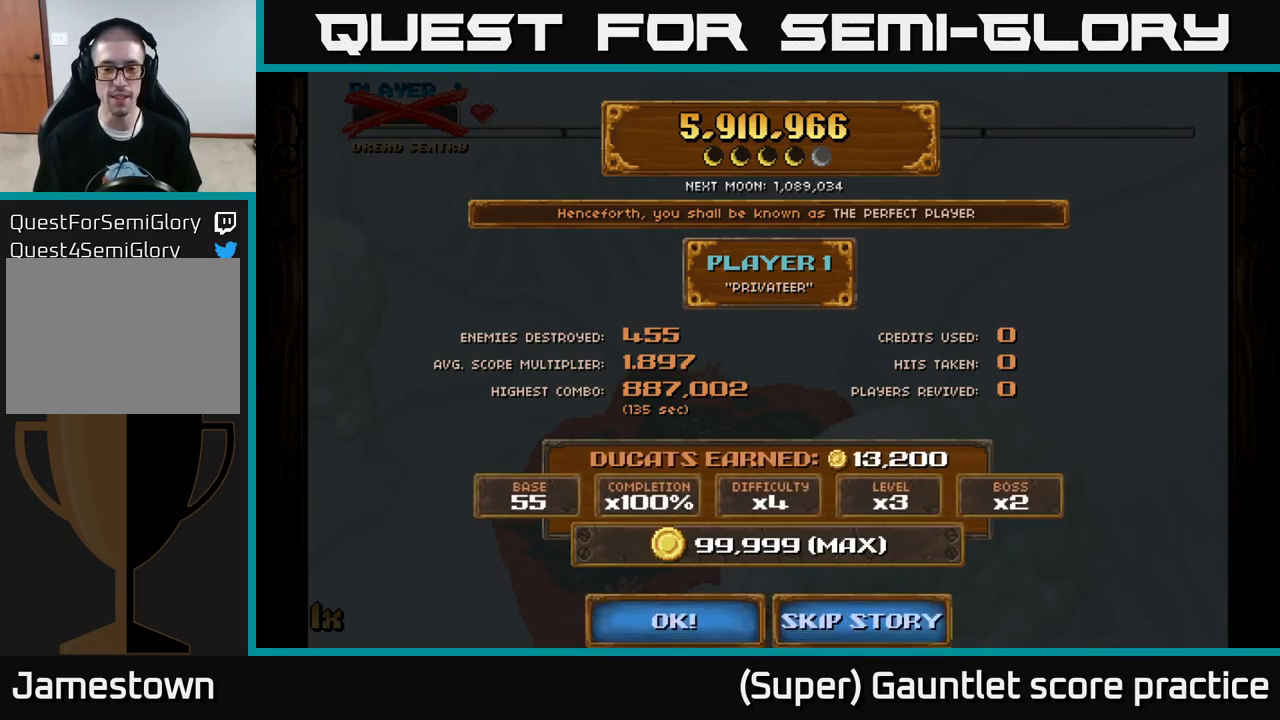
{"buttons": [], "left_stick": "center", "events": [[66, "left_stick", "center"], [233, "left_stick", "up"], [316, "left_stick", "center"]]}
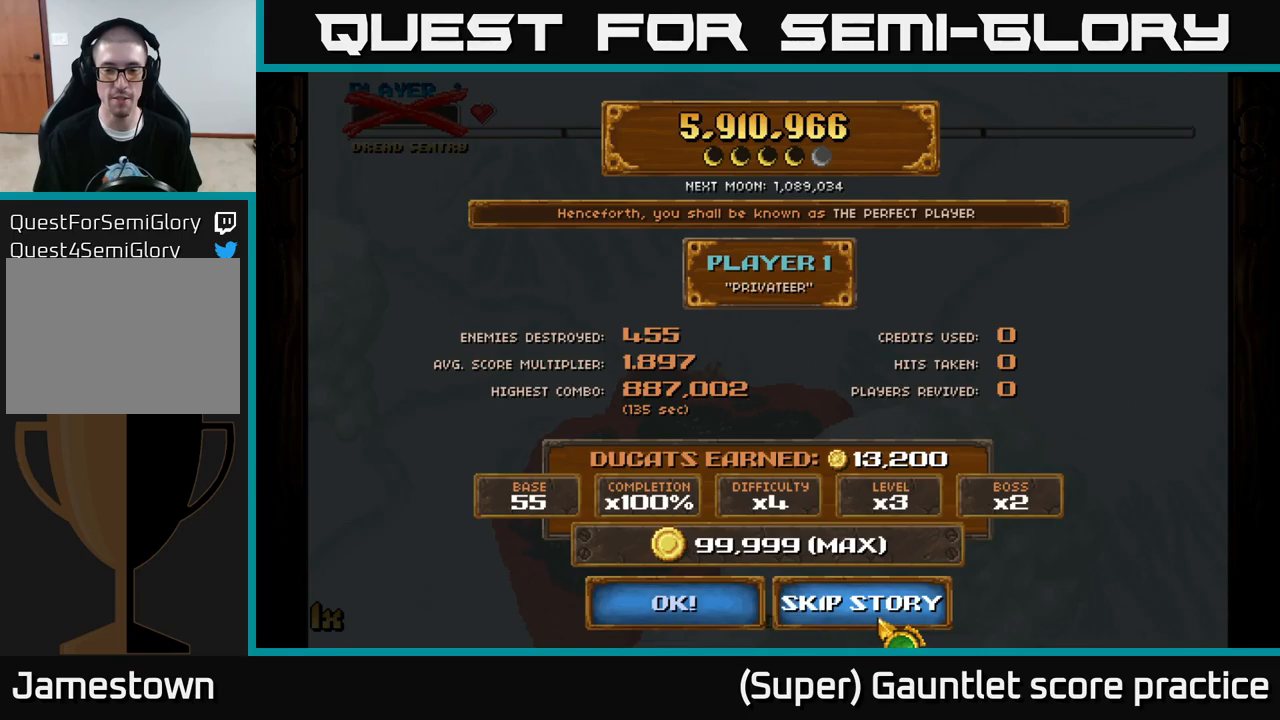
{"buttons": [], "left_stick": "center", "events": [[33, "A", "down"], [117, "A", "up"]]}
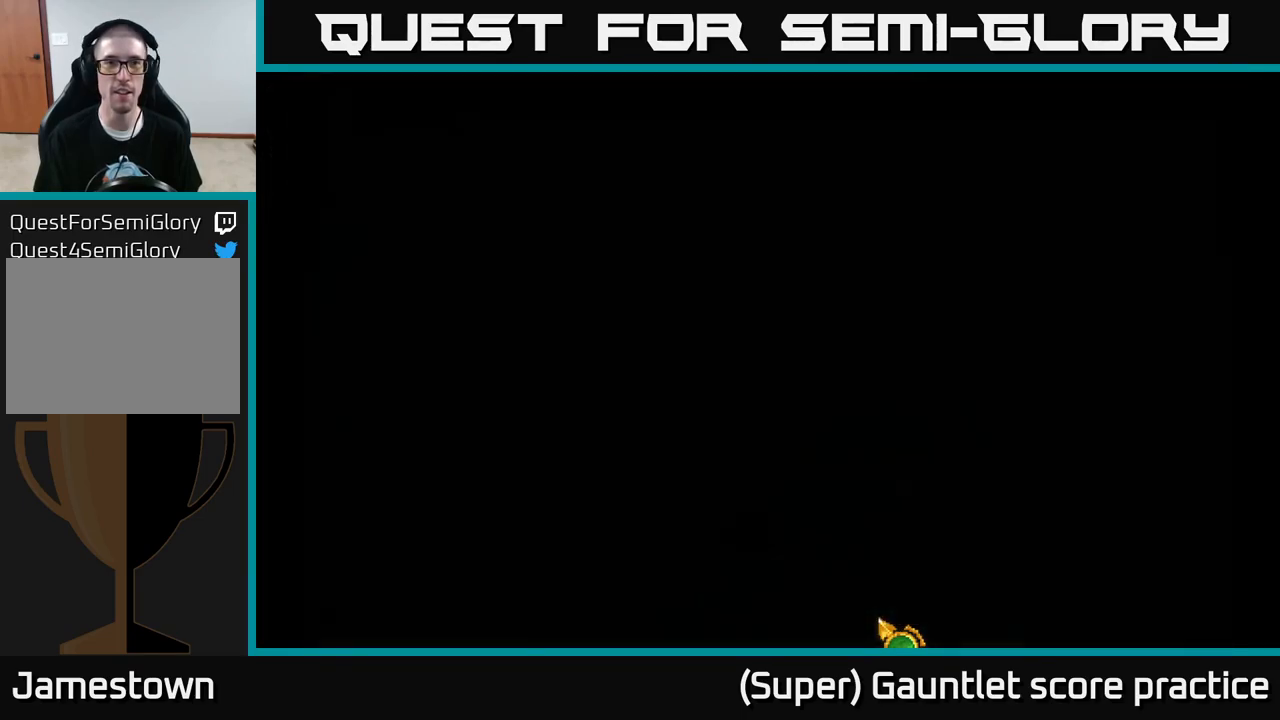
{"buttons": [], "left_stick": "center", "events": []}
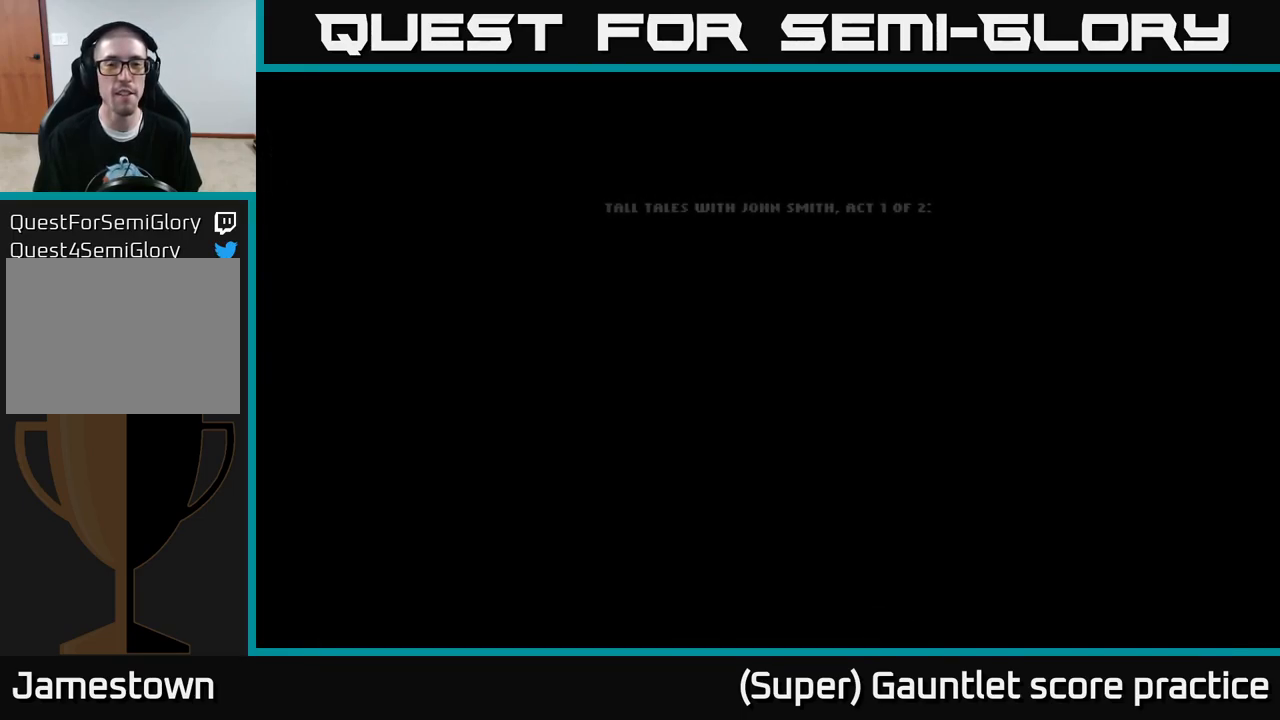
{"buttons": [], "left_stick": "center", "events": []}
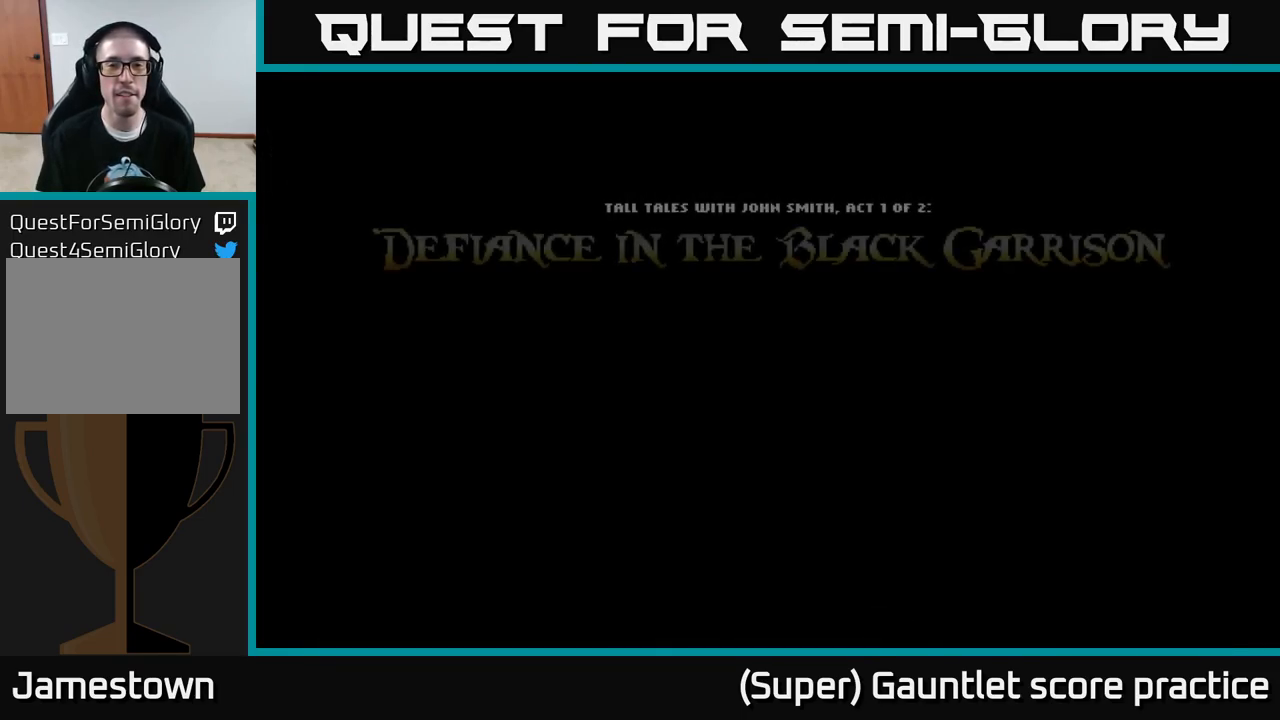
{"buttons": [], "left_stick": "center", "events": []}
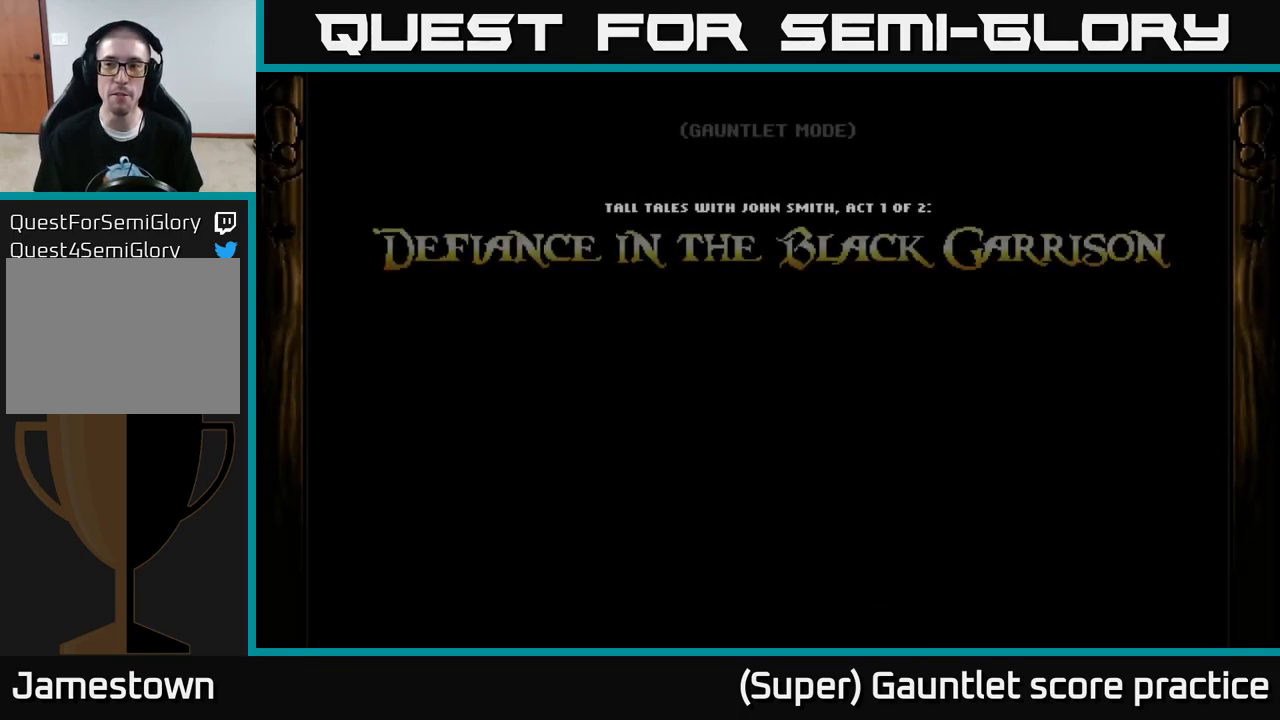
{"buttons": [], "left_stick": "center", "events": [[183, "X", "down"], [317, "X", "up"]]}
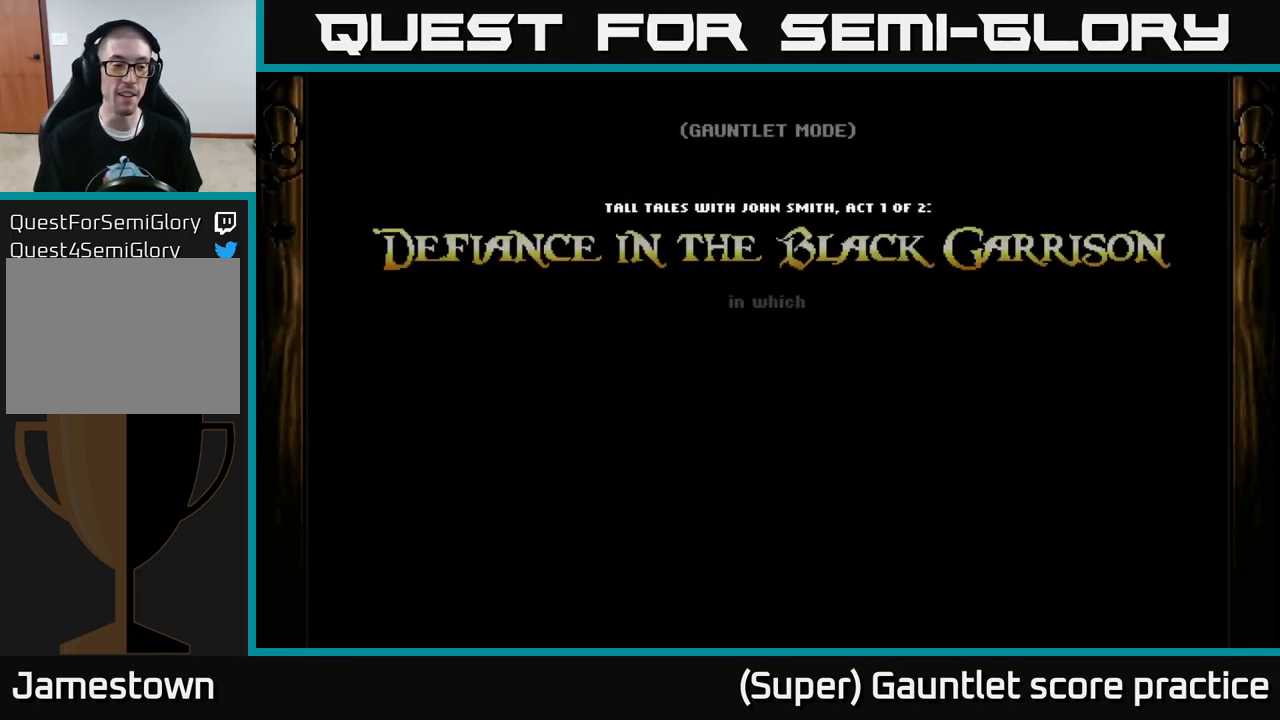
{"buttons": [], "left_stick": "center", "events": []}
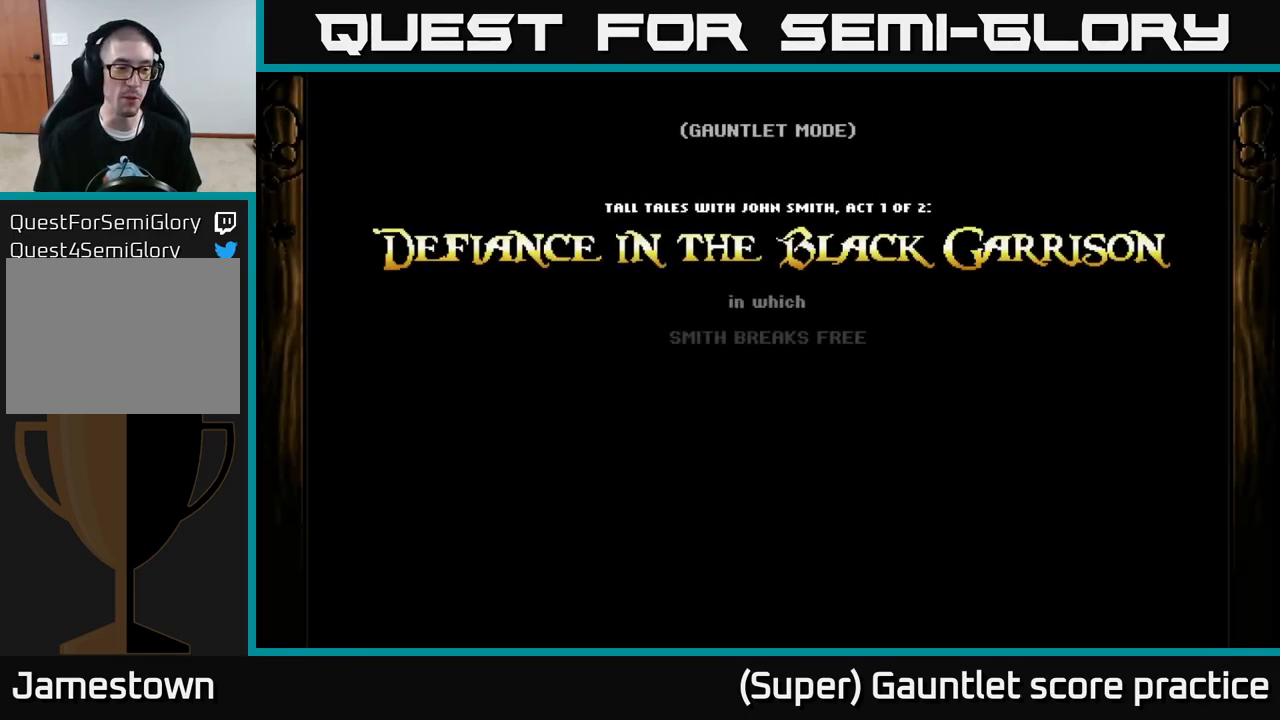
{"buttons": [], "left_stick": "center", "events": []}
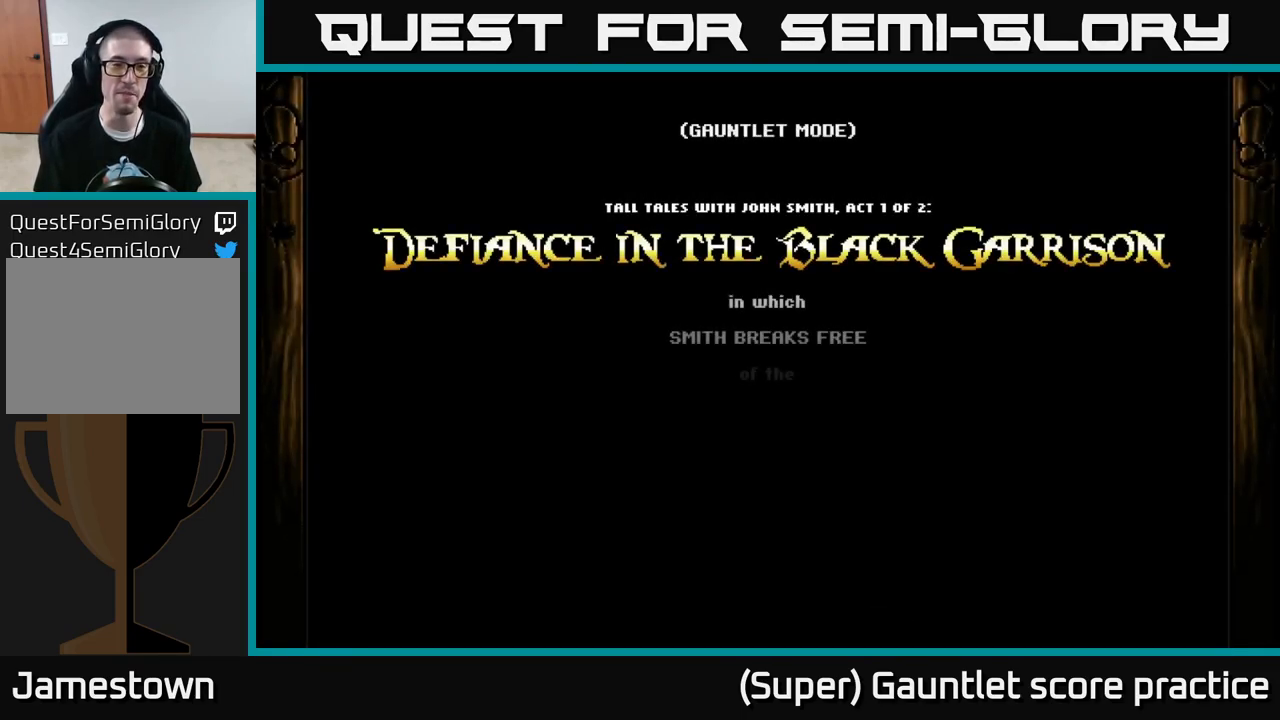
{"buttons": [], "left_stick": "center", "events": []}
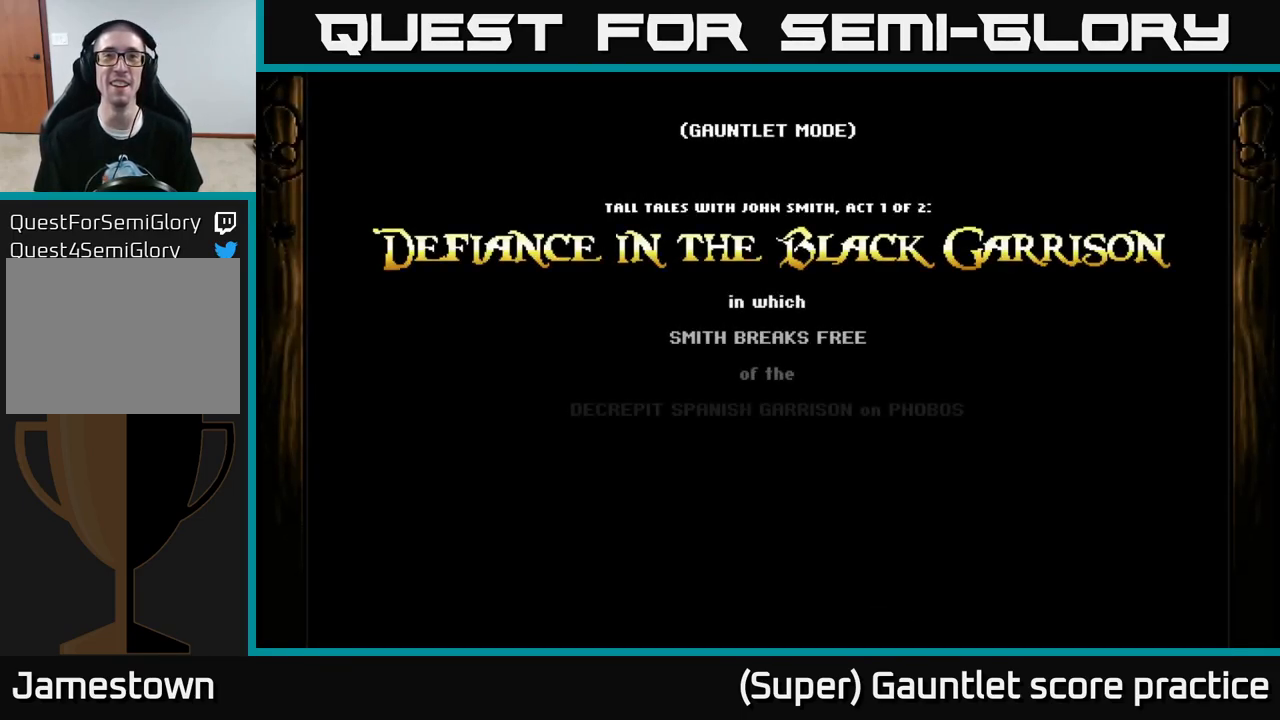
{"buttons": [], "left_stick": "center", "events": []}
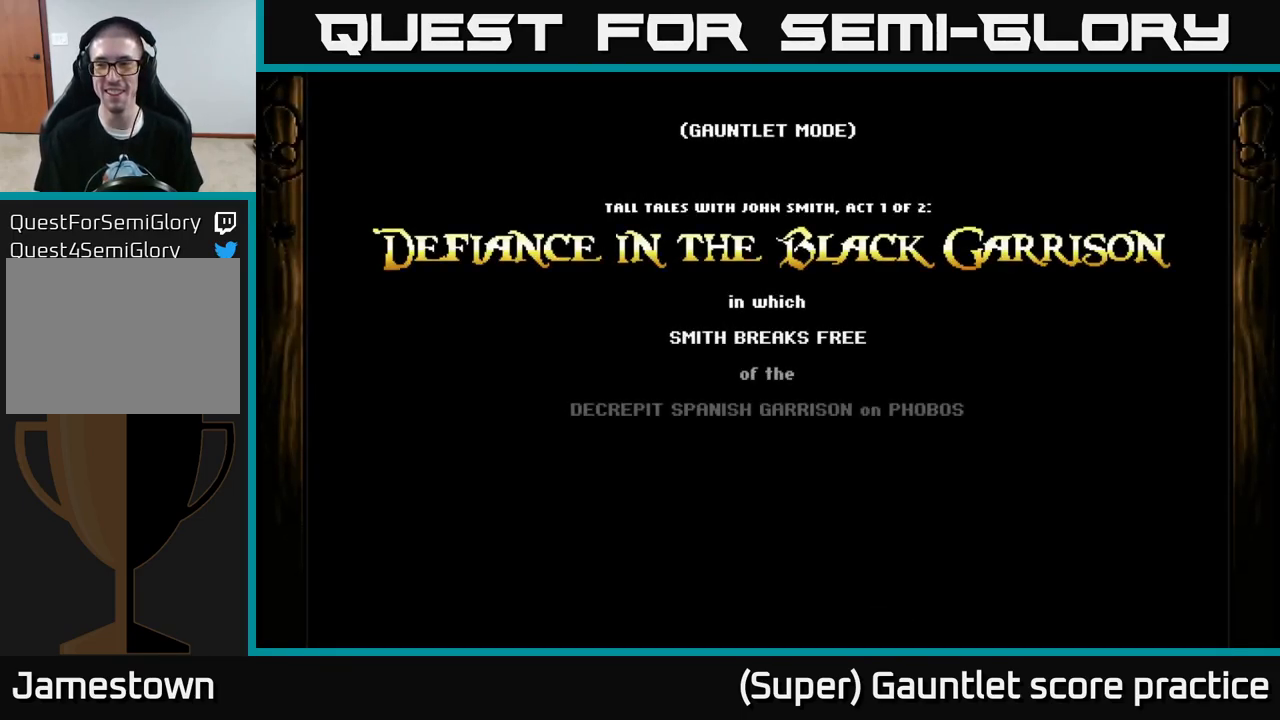
{"buttons": [], "left_stick": "center", "events": []}
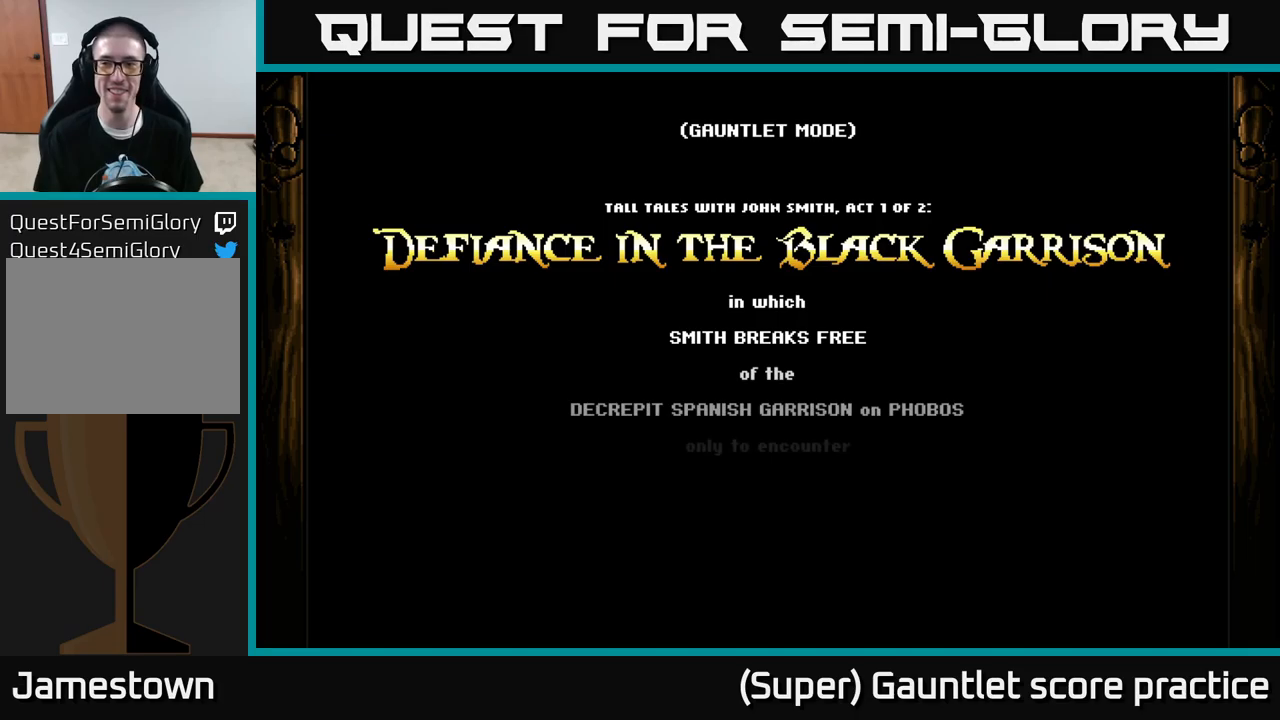
{"buttons": [], "left_stick": "center", "events": []}
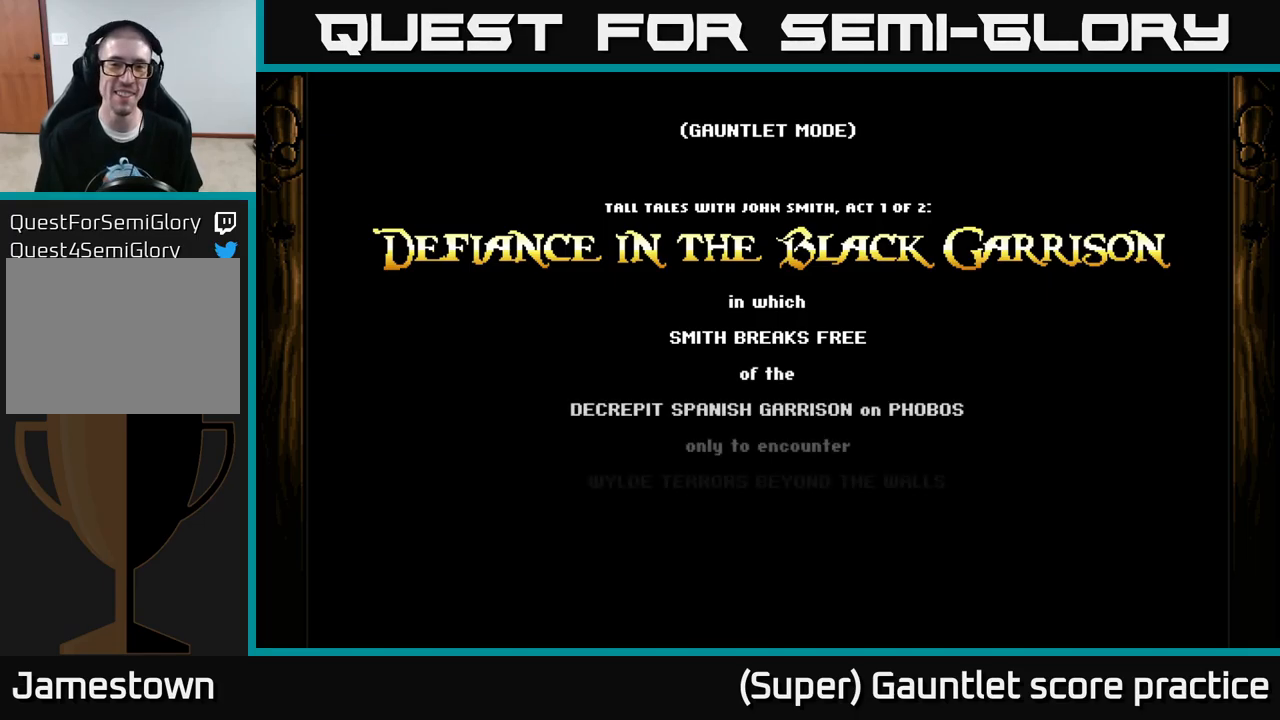
{"buttons": [], "left_stick": "center", "events": []}
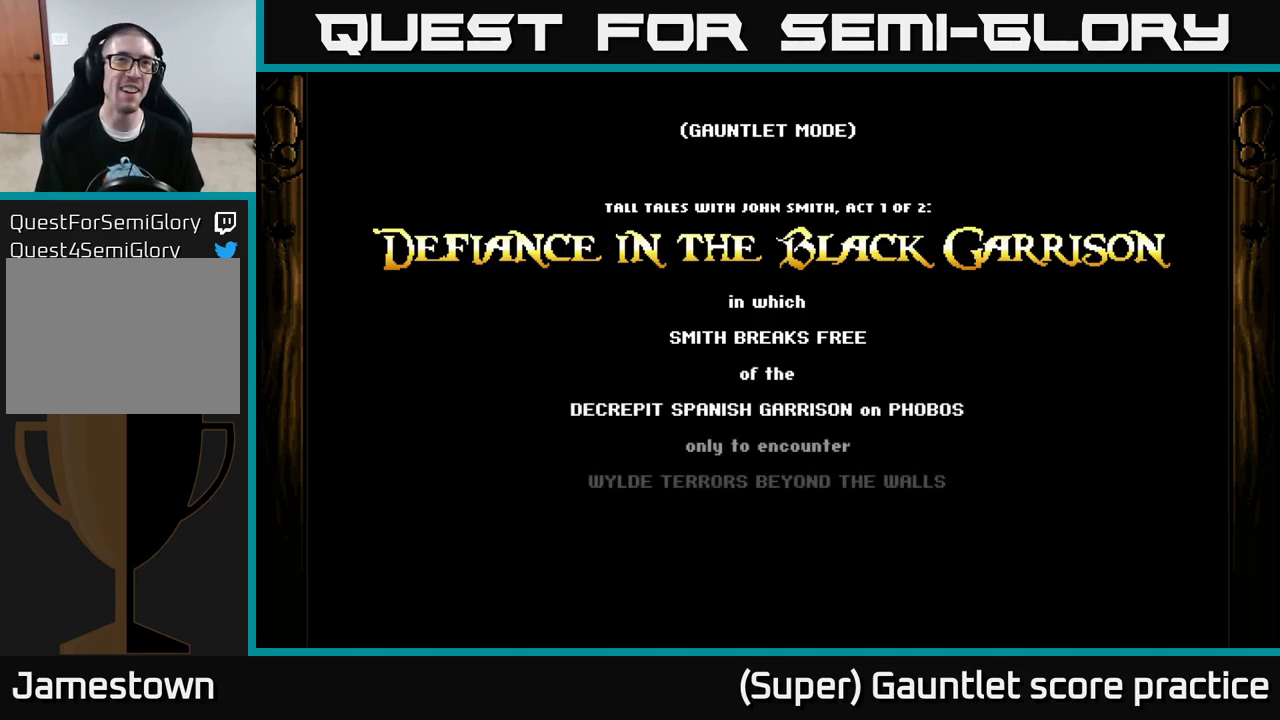
{"buttons": [], "left_stick": "center", "events": []}
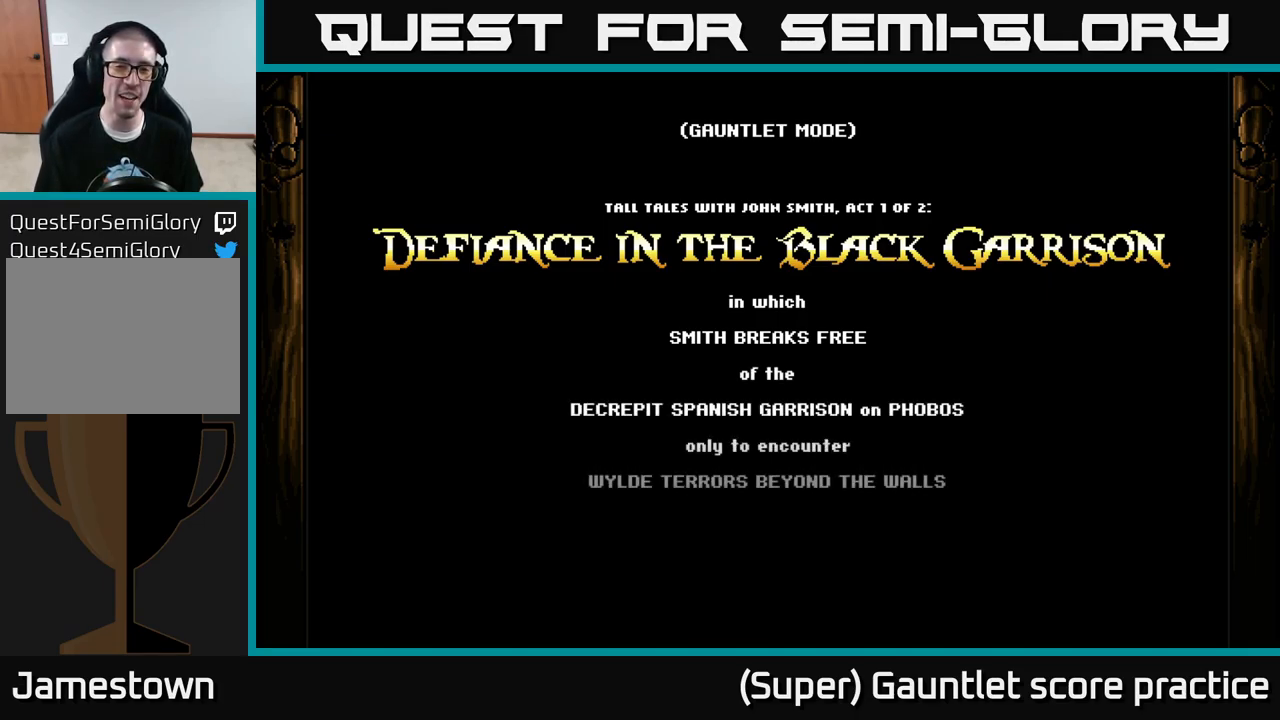
{"buttons": ["A"], "left_stick": "left", "events": [[450, "A", "down"], [467, "left_stick", "left"]]}
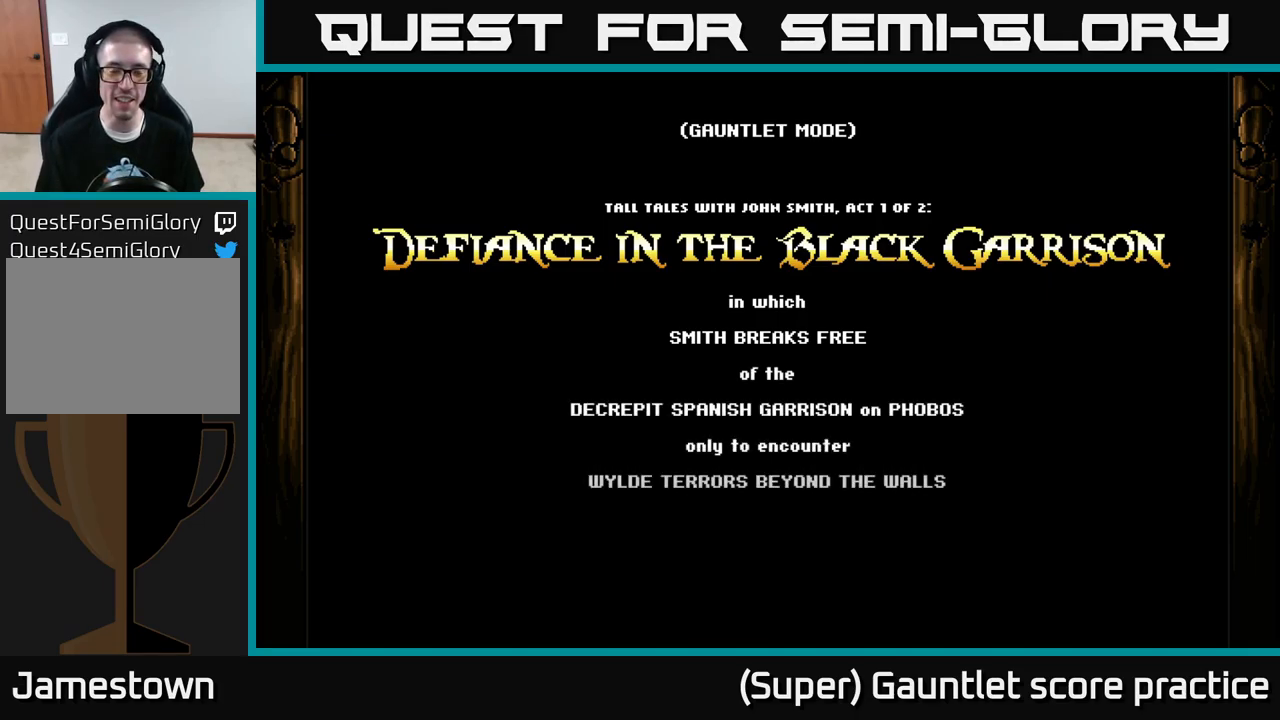
{"buttons": ["A"], "left_stick": "down-right", "events": [[67, "left_stick", "down-left"], [167, "left_stick", "down"], [334, "left_stick", "down-right"]]}
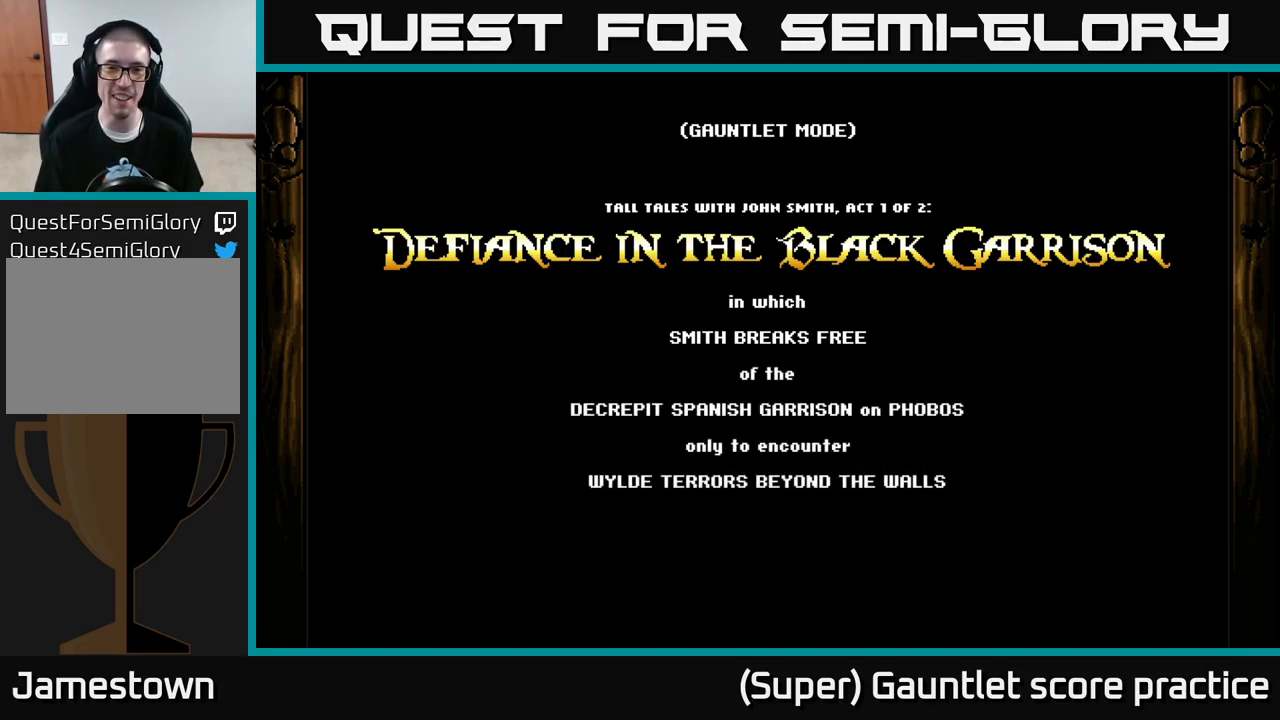
{"buttons": [], "left_stick": "center", "events": [[17, "left_stick", "center"], [150, "left_stick", "down-right"], [467, "A", "up"], [467, "left_stick", "center"]]}
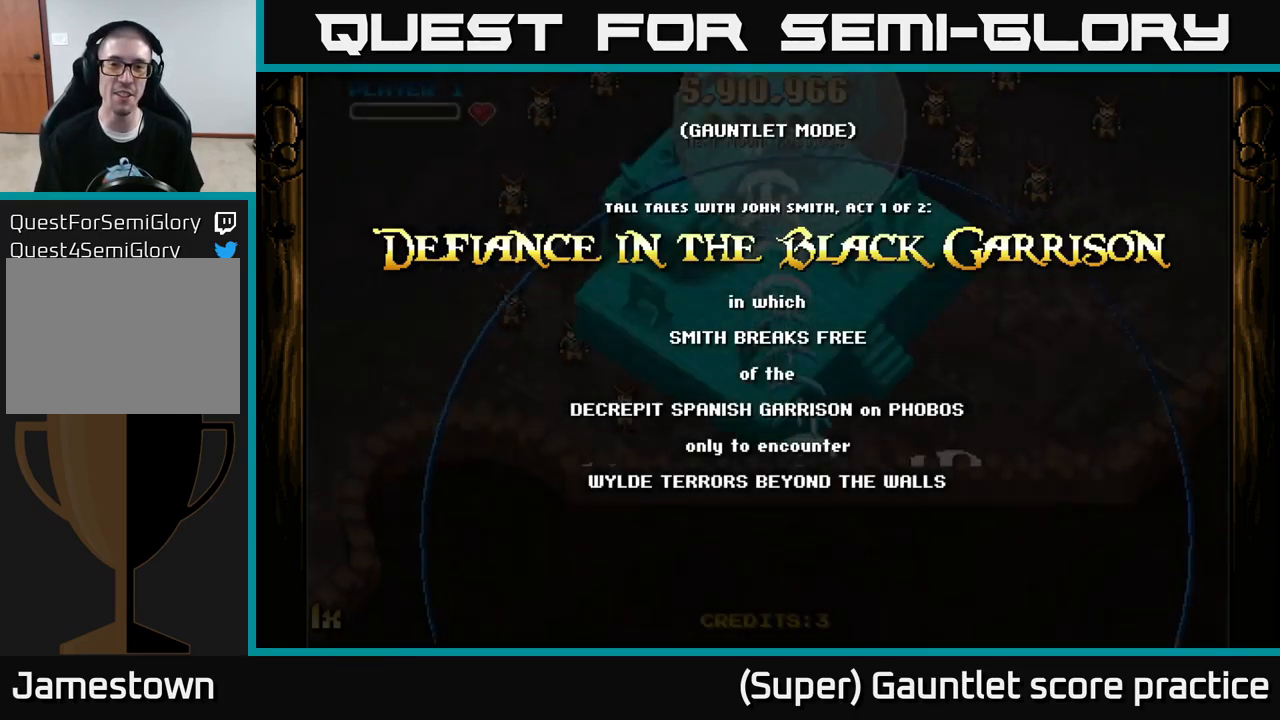
{"buttons": ["A"], "left_stick": "up-left", "events": [[100, "A", "down"], [100, "left_stick", "down"], [500, "left_stick", "up-left"]]}
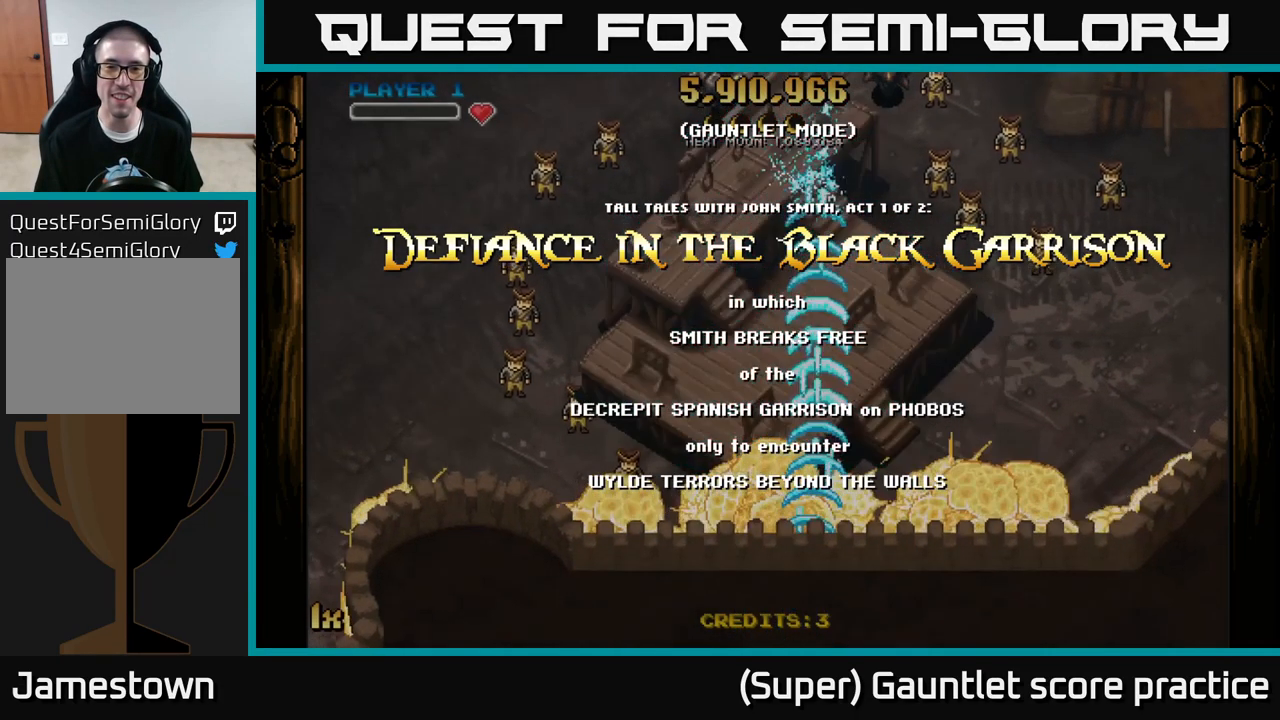
{"buttons": ["A"], "left_stick": "right", "events": [[167, "left_stick", "up"], [367, "left_stick", "right"]]}
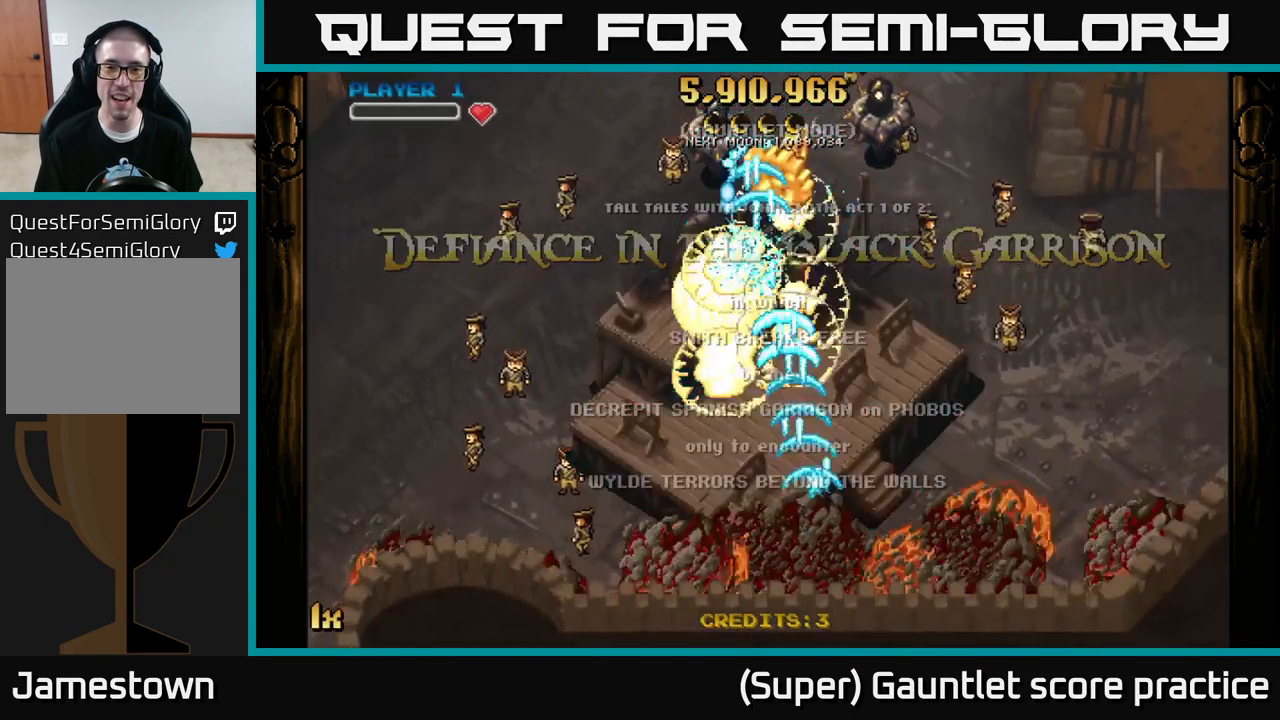
{"buttons": ["A"], "left_stick": "left", "events": [[234, "left_stick", "left"]]}
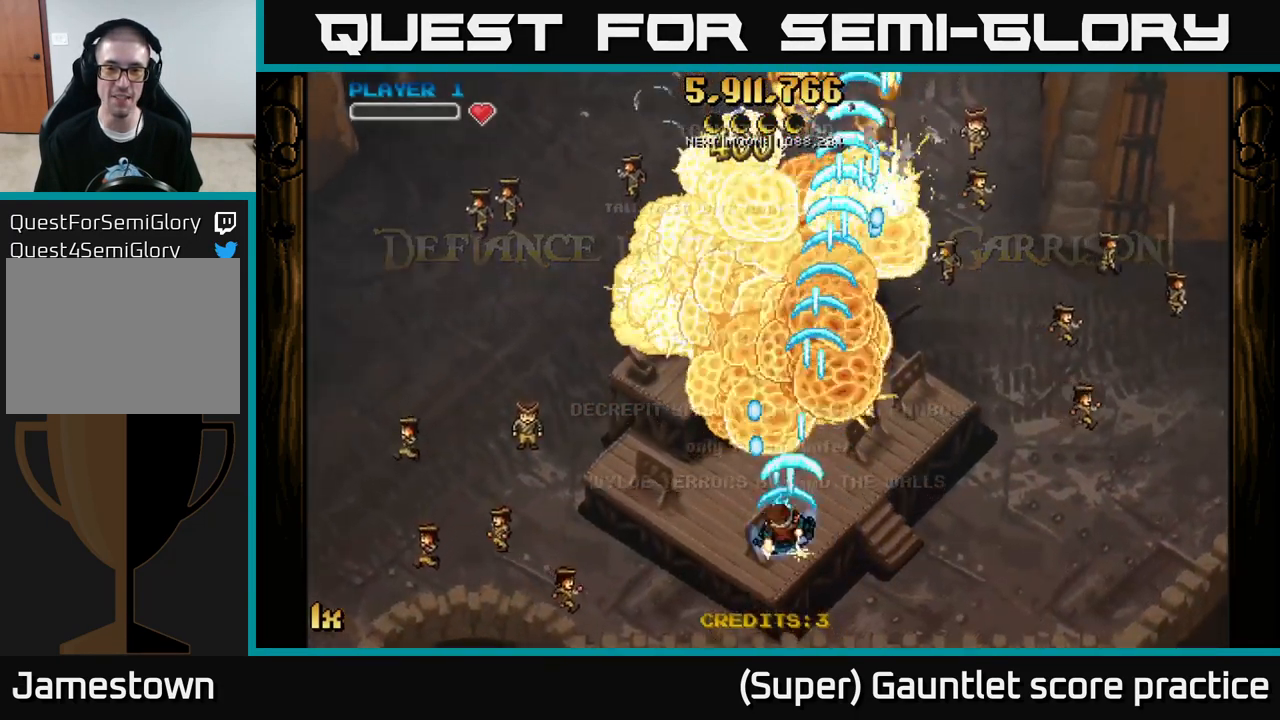
{"buttons": ["A"], "left_stick": "up-right", "events": [[50, "left_stick", "down-left"], [300, "left_stick", "up-left"], [483, "left_stick", "up-right"]]}
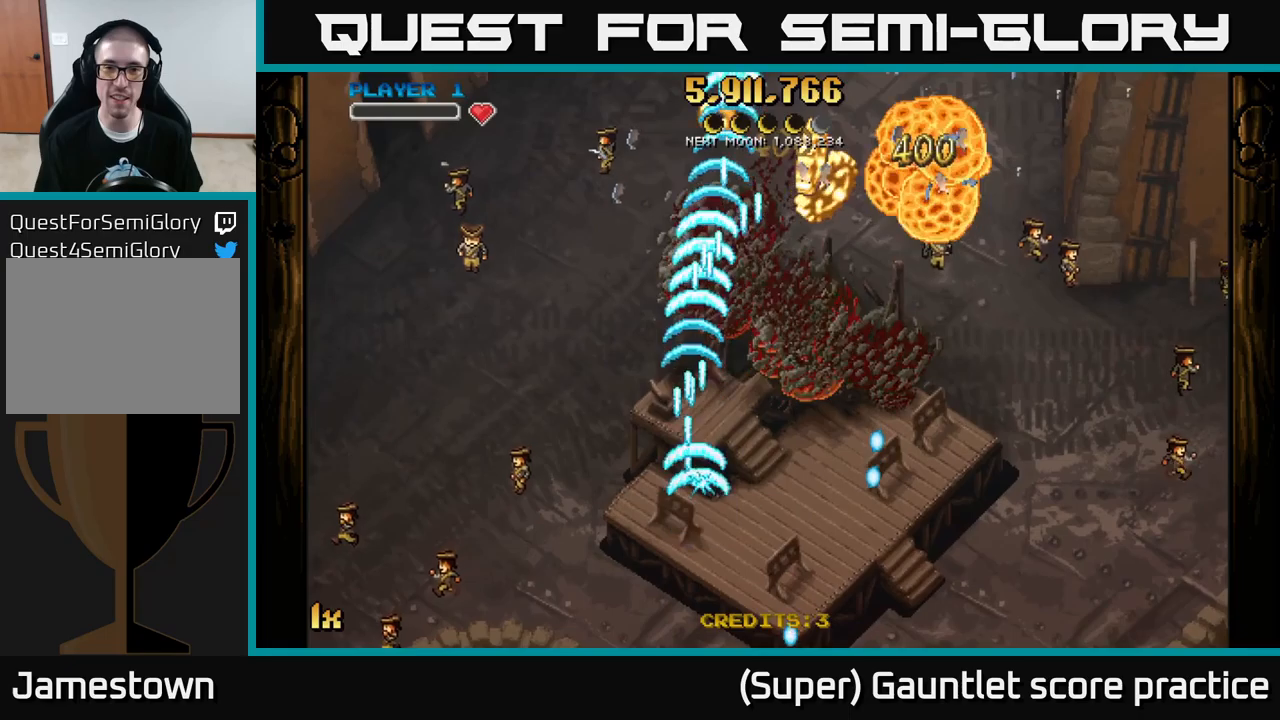
{"buttons": [], "left_stick": "up-right", "events": [[266, "A", "up"]]}
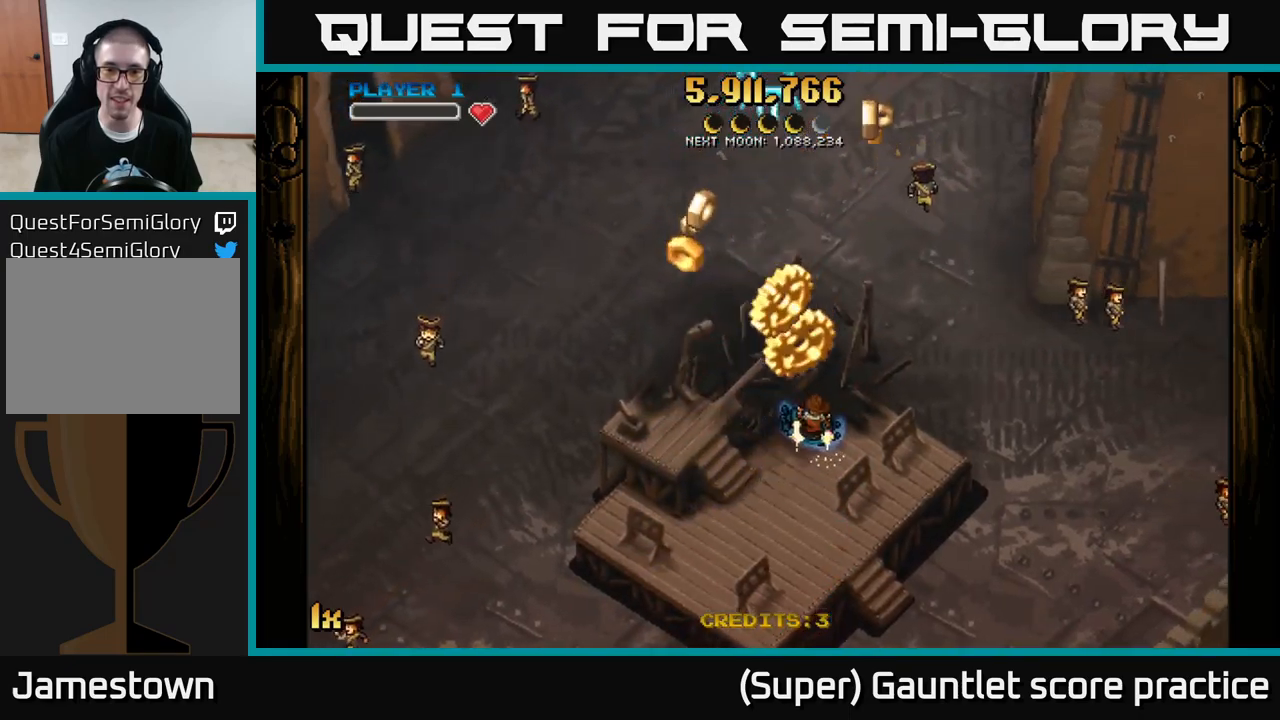
{"buttons": [], "left_stick": "down-left", "events": [[16, "left_stick", "down-right"], [66, "left_stick", "down"], [283, "left_stick", "left"], [350, "left_stick", "up"], [466, "left_stick", "down-left"]]}
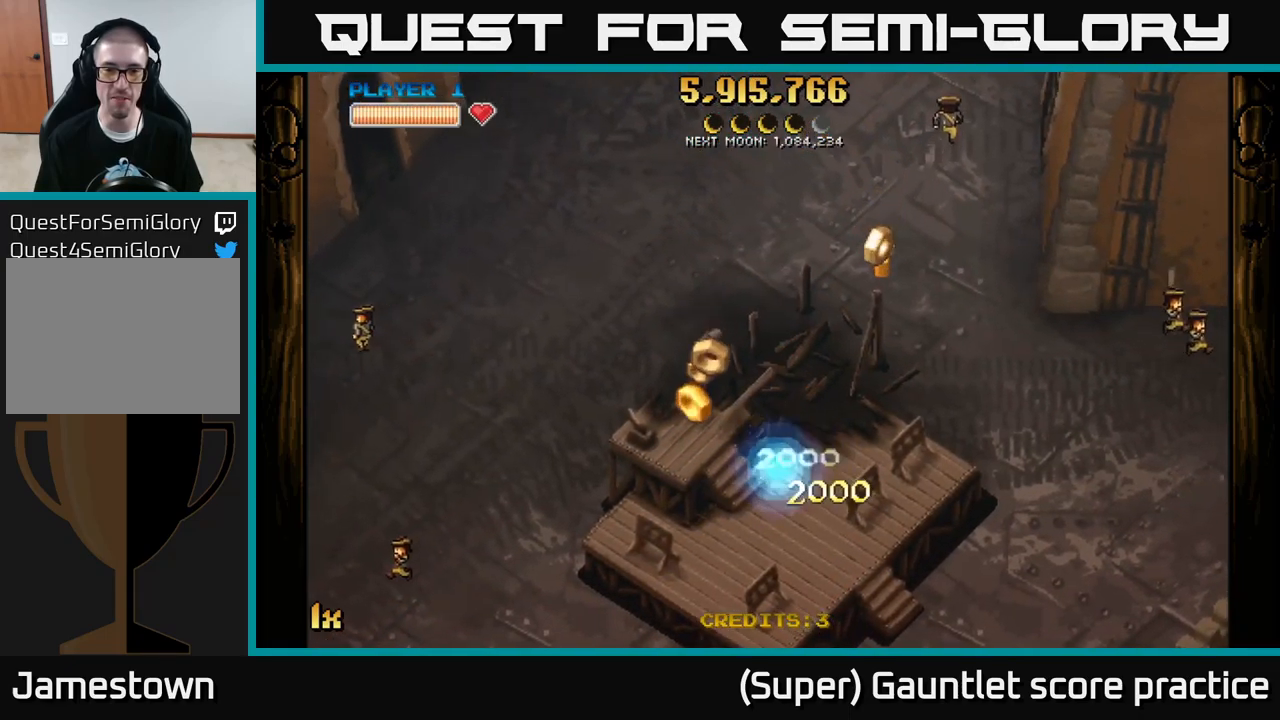
{"buttons": ["A"], "left_stick": "right", "events": [[66, "L1", "down"], [183, "L1", "up"], [333, "left_stick", "right"], [433, "A", "down"]]}
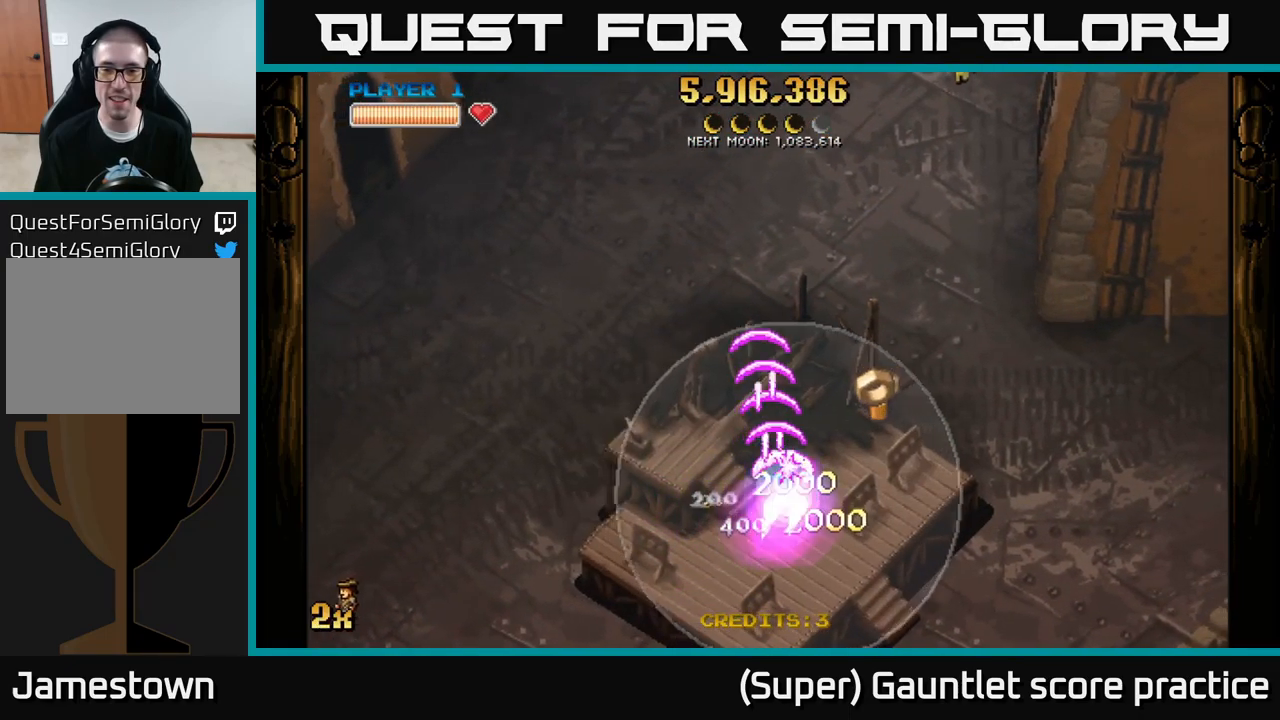
{"buttons": ["A"], "left_stick": "right", "events": []}